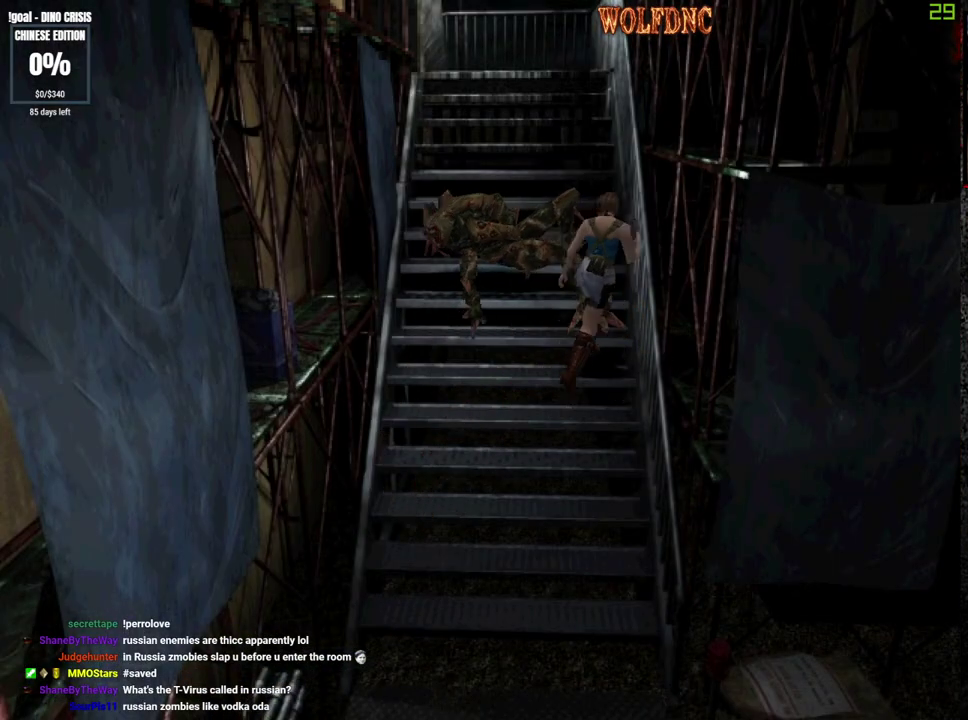
Gameplay with a controller (PlayStation layout); each line is a JSON object with the inputs held at the frame after it. "events" lists button and stick changes between this image and that frame as [ms after this image, input, new state], when the widget could be followed in between. Not read: L3 R3.
{"buttons": ["SQUARE", "DPAD_UP"], "events": [[17, "DPAD_LEFT", "down"], [200, "DPAD_LEFT", "up"]]}
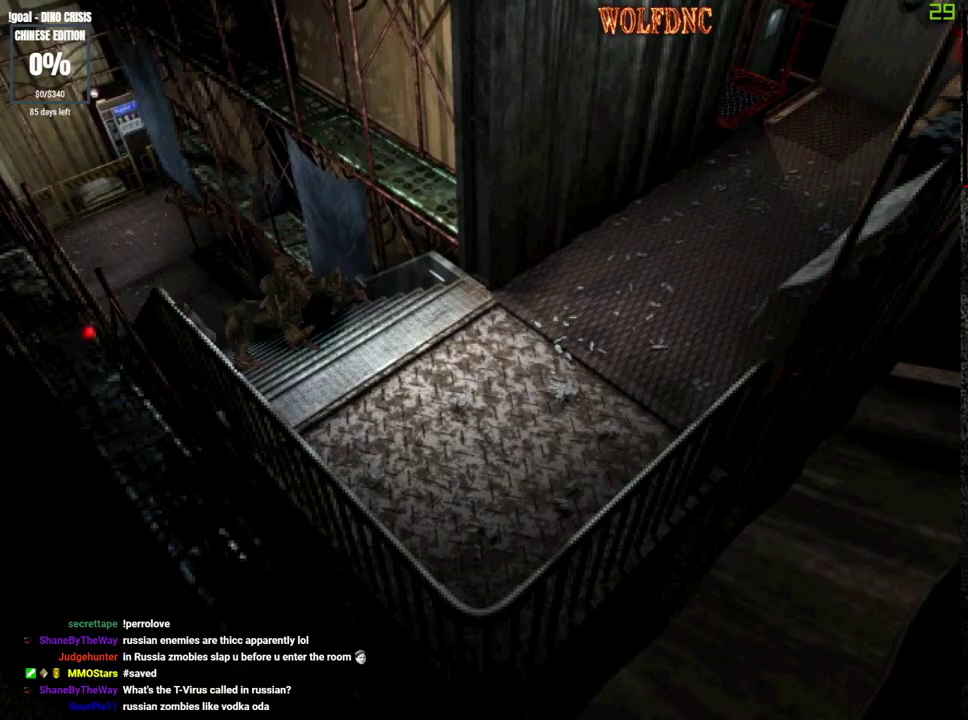
{"buttons": ["SQUARE", "DPAD_UP"], "events": [[267, "DPAD_LEFT", "down"], [500, "DPAD_LEFT", "up"]]}
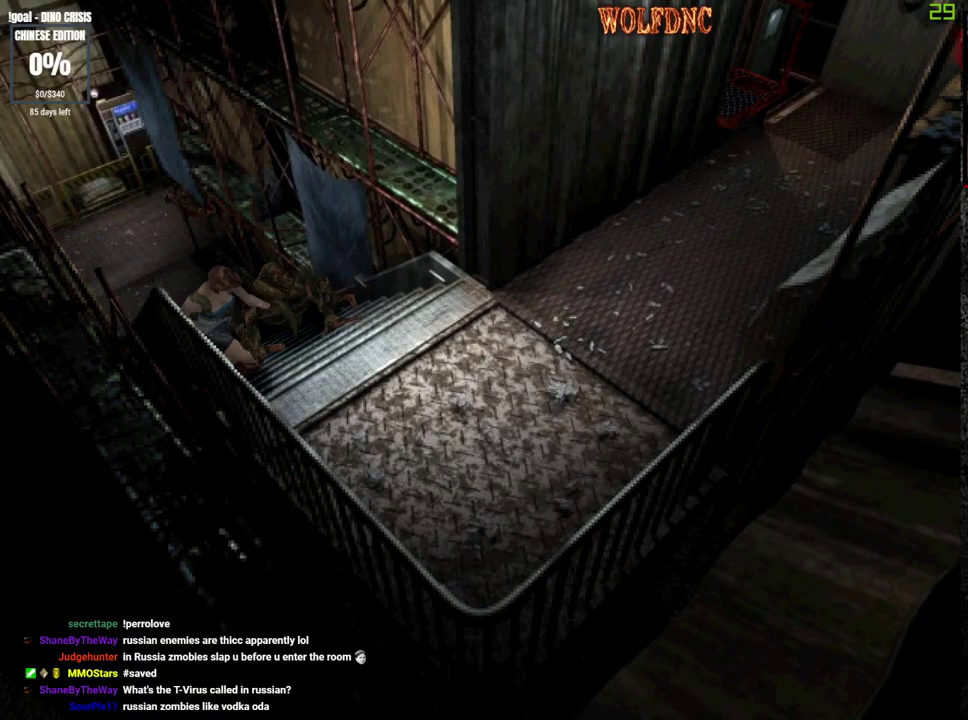
{"buttons": ["SQUARE", "DPAD_UP"], "events": []}
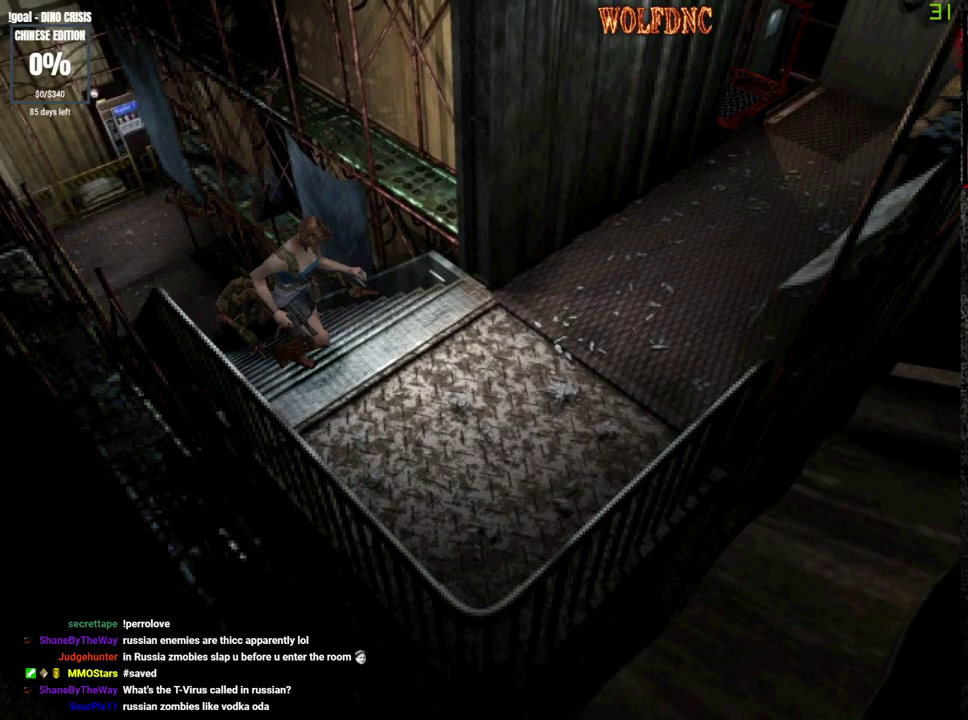
{"buttons": ["SQUARE", "DPAD_UP", "DPAD_LEFT"], "events": [[383, "DPAD_LEFT", "down"]]}
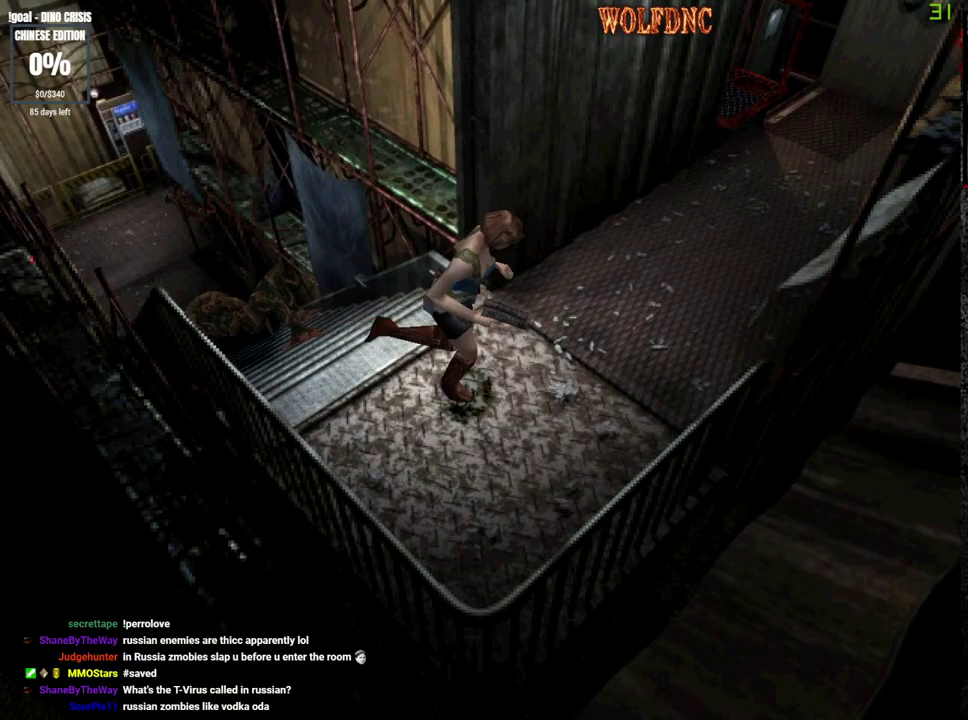
{"buttons": ["SQUARE", "DPAD_UP", "DPAD_LEFT"], "events": []}
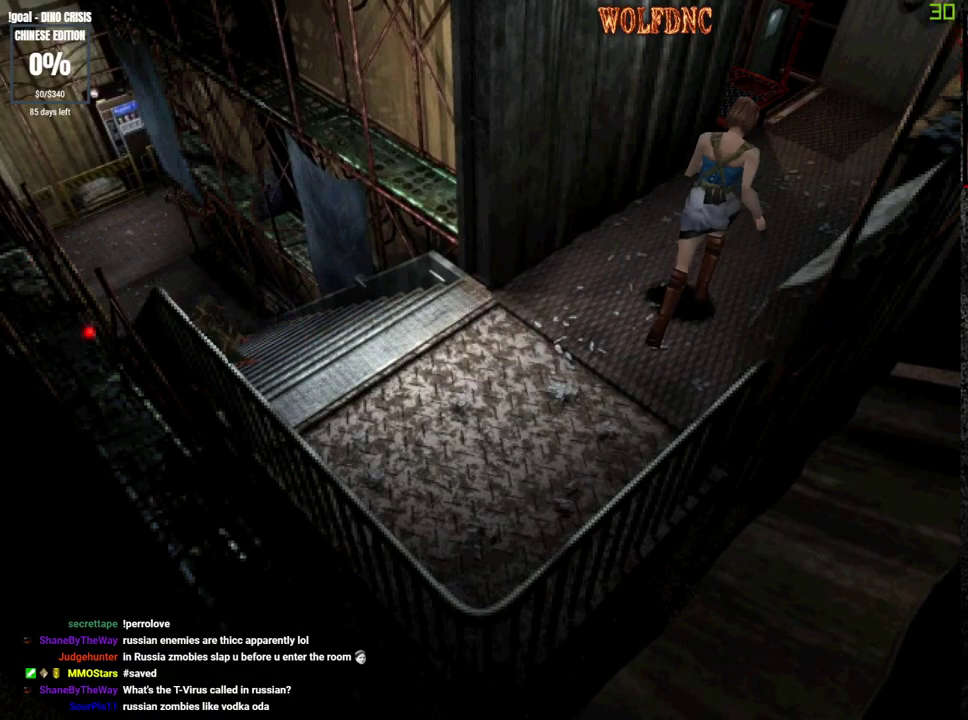
{"buttons": ["SQUARE", "DPAD_UP"], "events": [[50, "DPAD_LEFT", "up"]]}
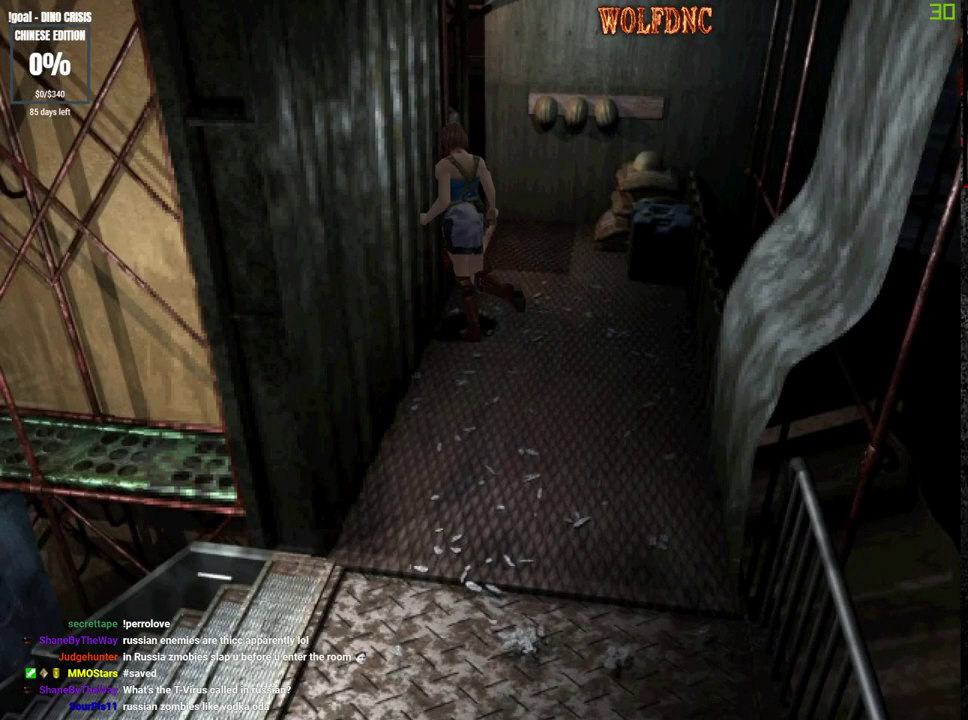
{"buttons": [], "events": [[50, "DPAD_LEFT", "down"], [250, "CIRCLE", "down"], [250, "DPAD_UP", "up"], [283, "SQUARE", "up"], [333, "CIRCLE", "up"], [383, "DPAD_LEFT", "up"]]}
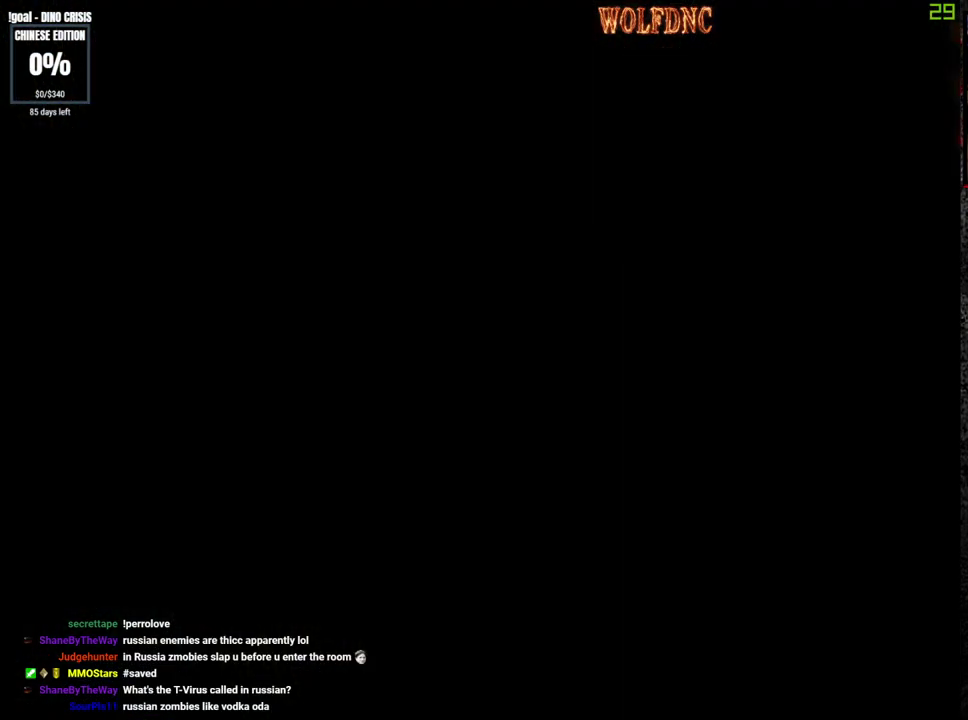
{"buttons": ["DPAD_DOWN"], "events": [[33, "DPAD_DOWN", "down"]]}
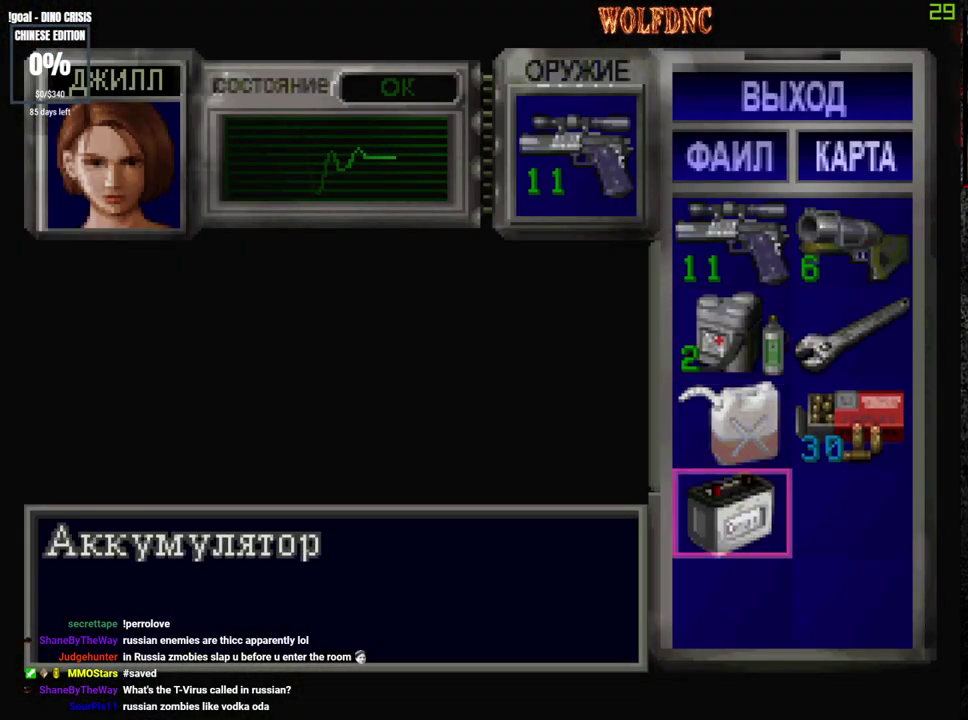
{"buttons": [], "events": [[50, "DPAD_DOWN", "up"], [83, "CROSS", "down"], [183, "CROSS", "up"], [233, "CROSS", "down"], [367, "CROSS", "up"]]}
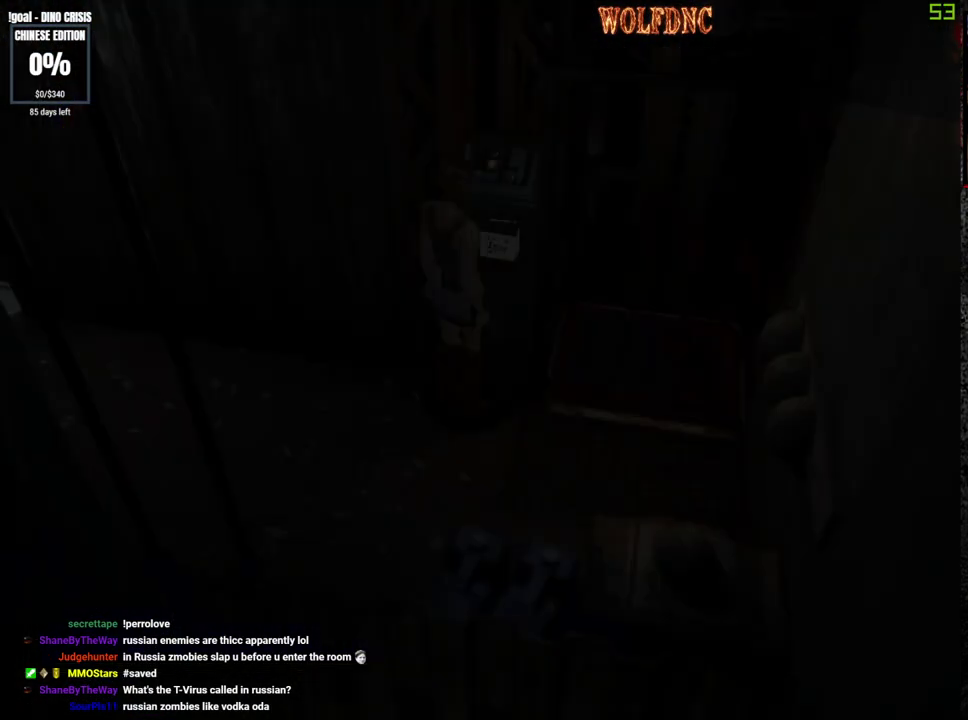
{"buttons": ["CROSS", "SQUARE", "DPAD_UP"], "events": [[17, "DPAD_RIGHT", "down"], [50, "DPAD_UP", "down"], [50, "SQUARE", "down"], [150, "DPAD_RIGHT", "up"], [283, "DPAD_LEFT", "down"], [333, "CROSS", "down"], [483, "DPAD_LEFT", "up"]]}
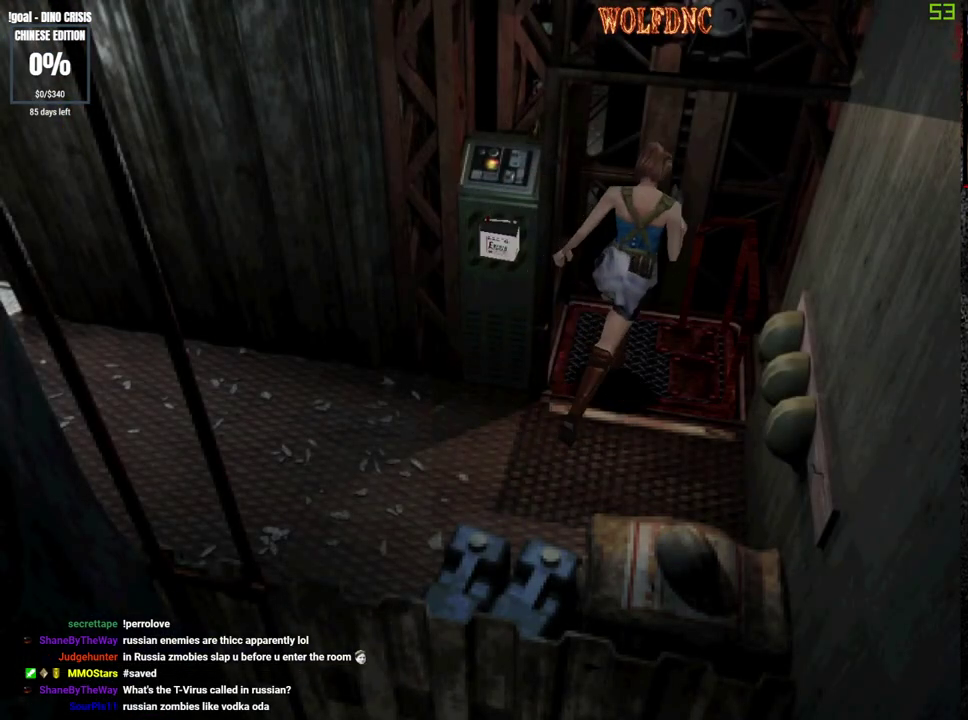
{"buttons": ["SQUARE", "DPAD_UP"], "events": [[500, "CROSS", "up"]]}
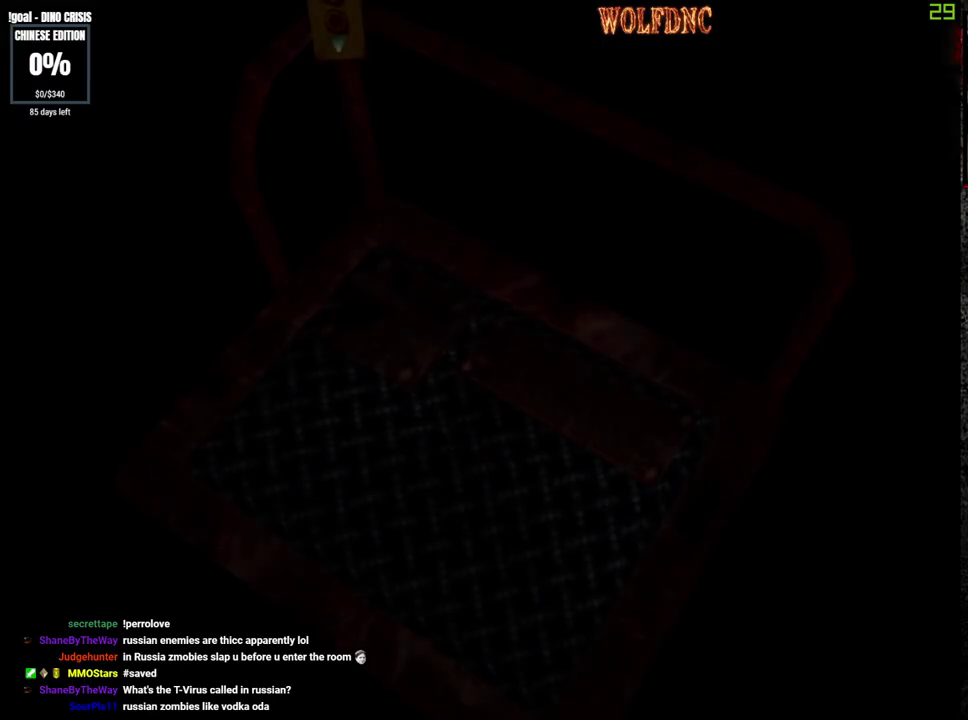
{"buttons": ["DPAD_UP"], "events": [[133, "SQUARE", "up"]]}
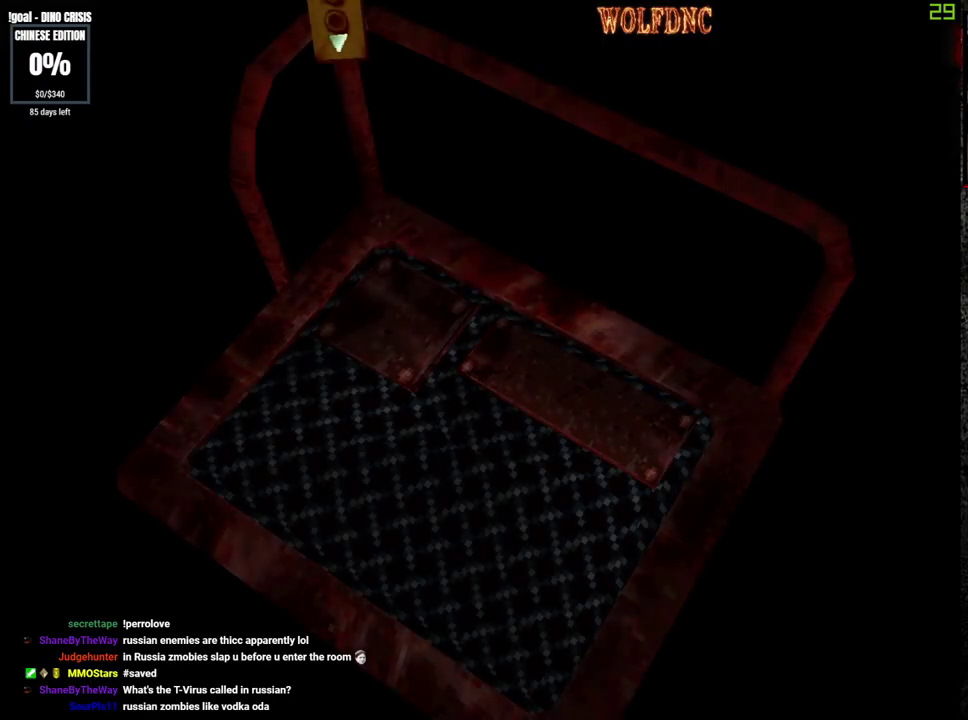
{"buttons": ["SELECT"], "events": [[333, "DPAD_UP", "up"], [483, "SELECT", "down"]]}
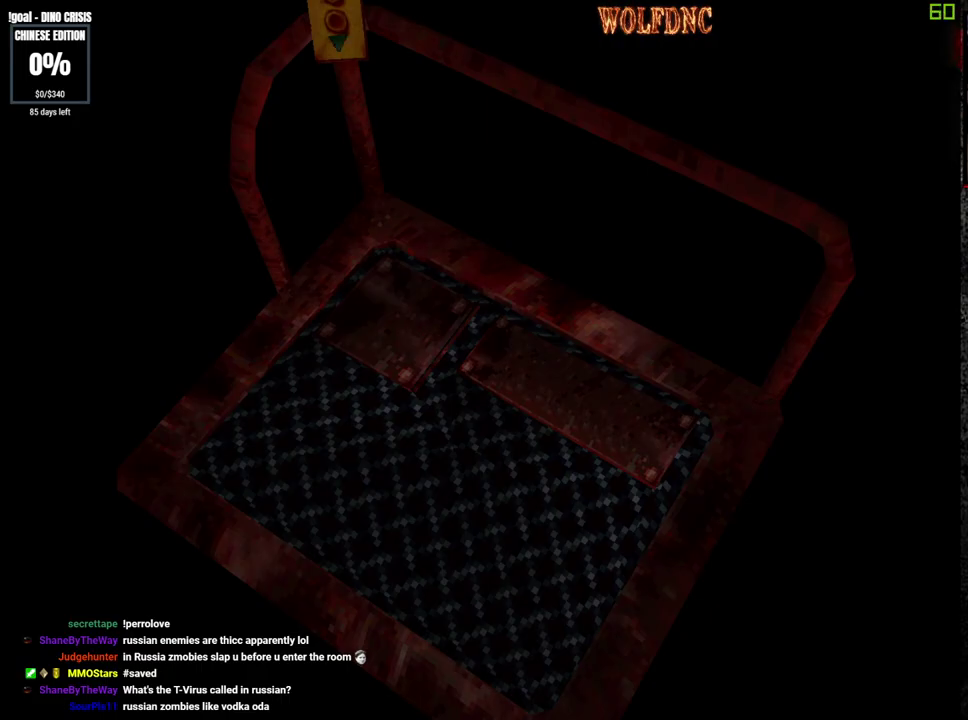
{"buttons": [], "events": [[33, "SELECT", "up"]]}
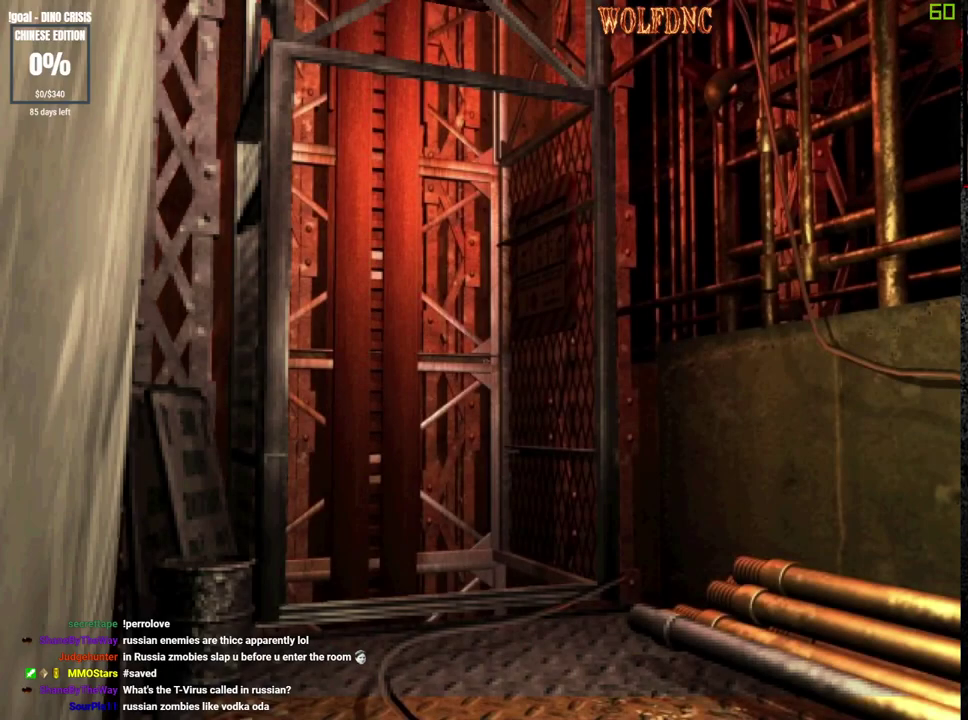
{"buttons": [], "events": []}
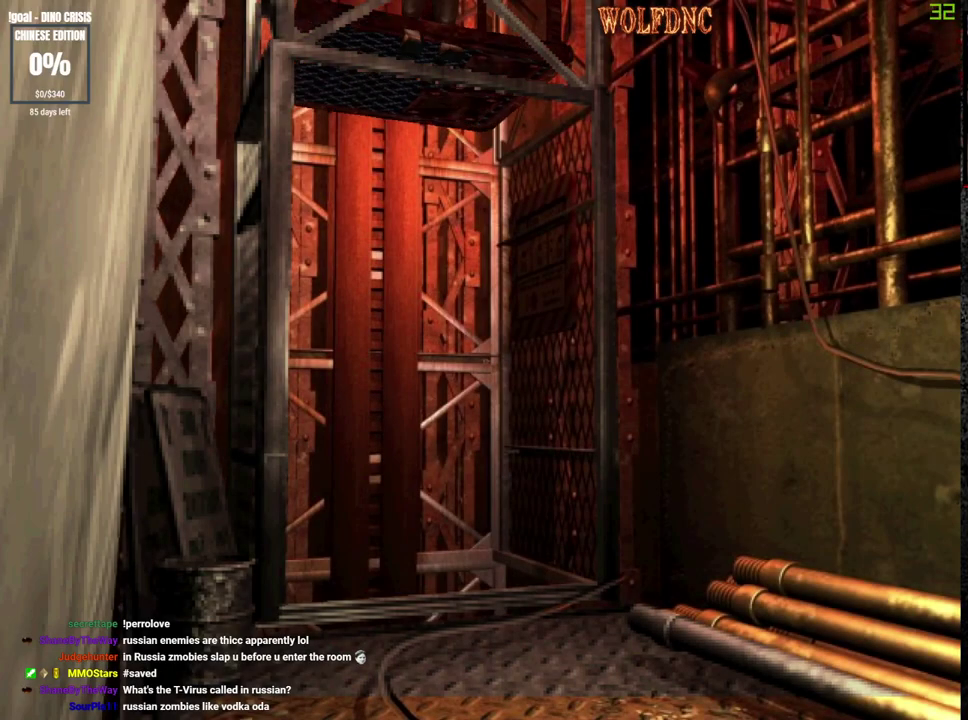
{"buttons": [], "events": []}
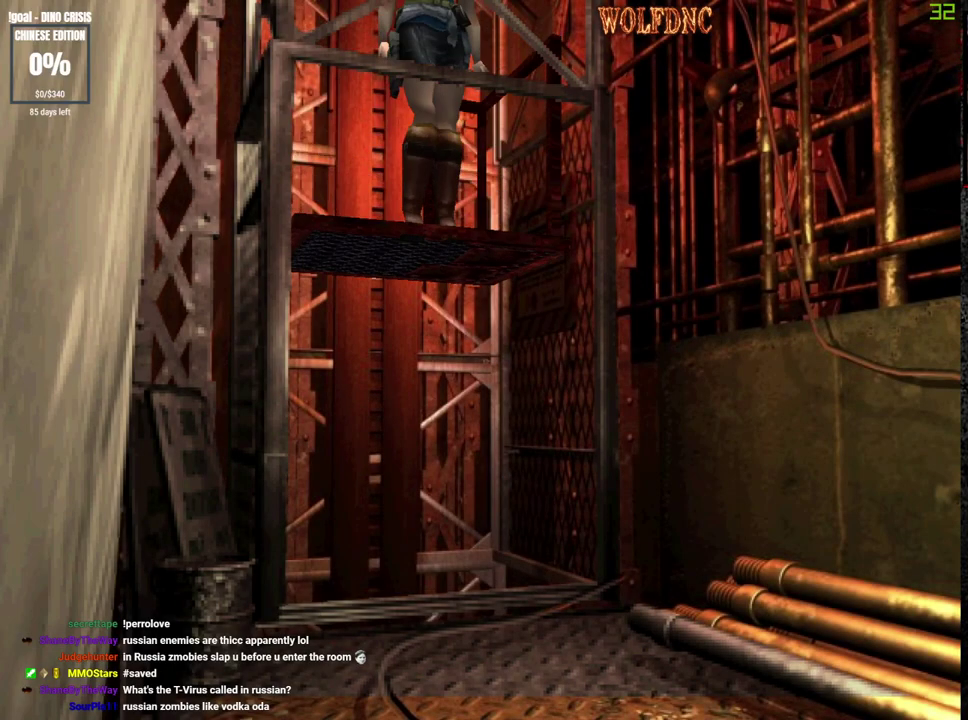
{"buttons": [], "events": []}
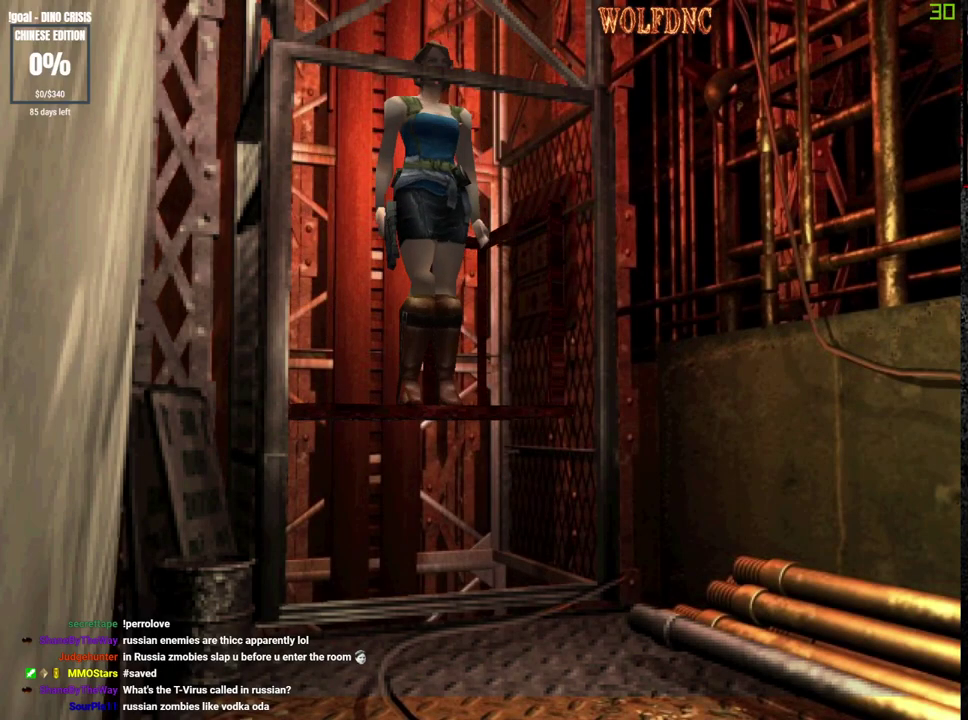
{"buttons": ["DPAD_UP"], "events": [[133, "DPAD_UP", "down"]]}
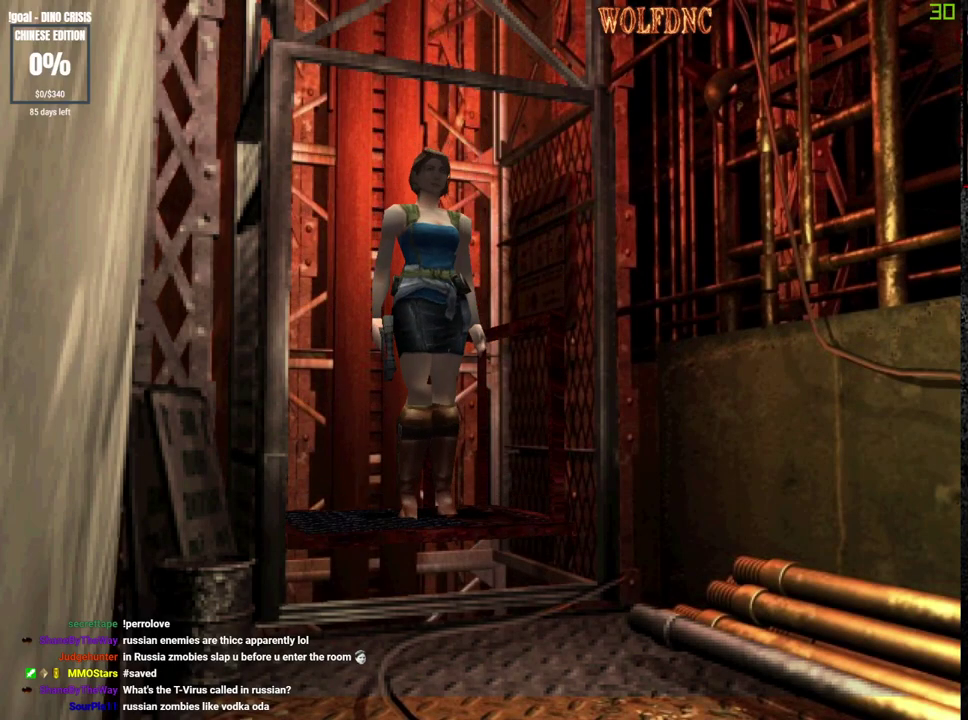
{"buttons": ["SQUARE", "DPAD_UP"], "events": [[150, "SQUARE", "down"]]}
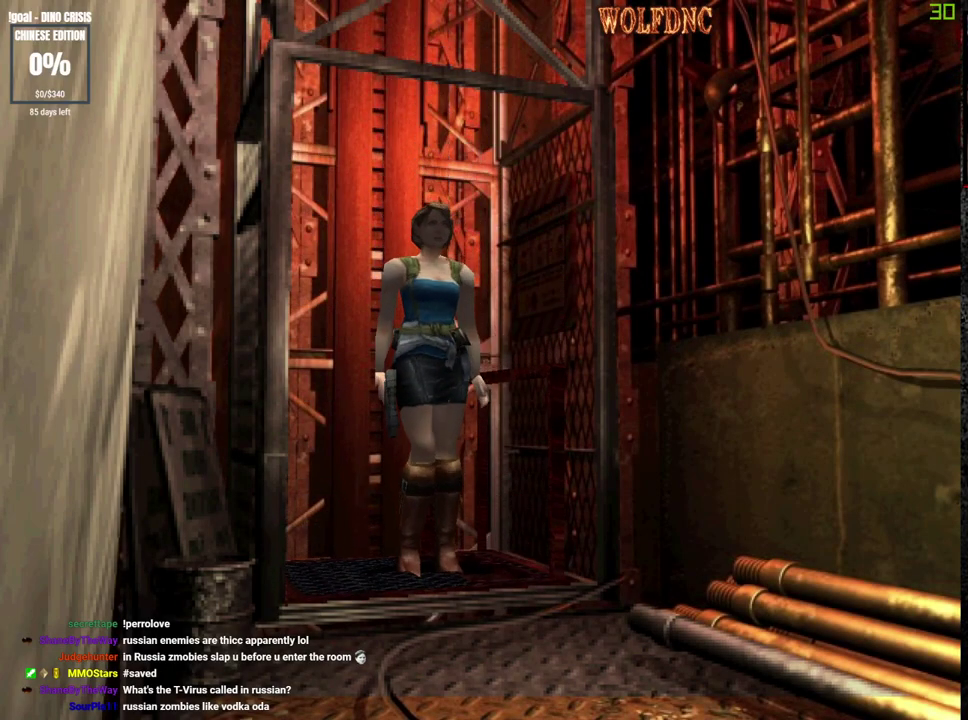
{"buttons": ["SQUARE", "DPAD_UP"], "events": []}
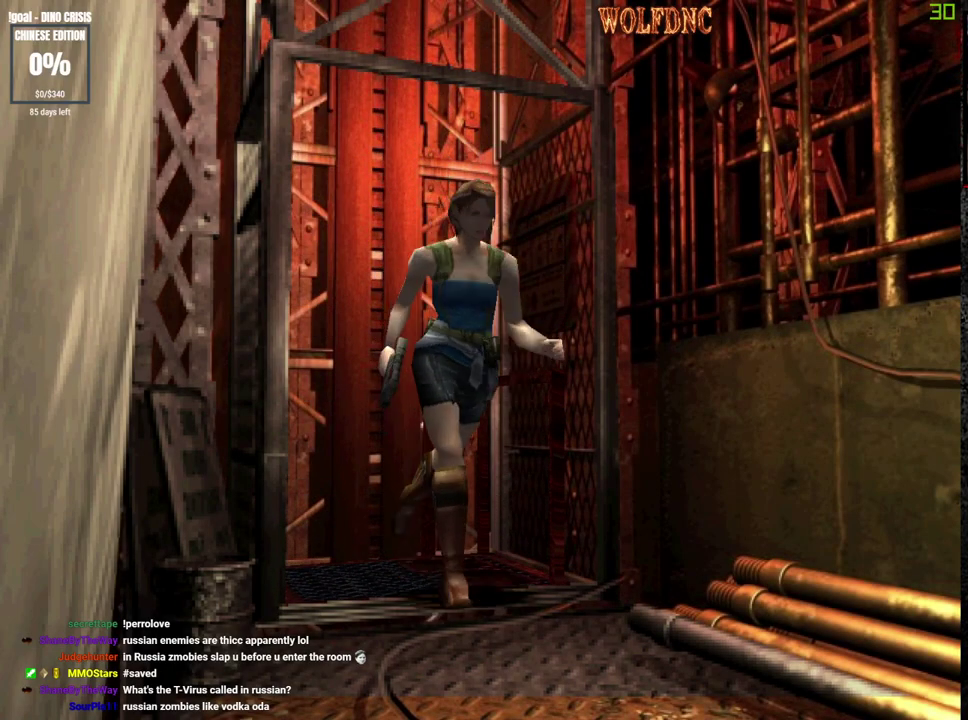
{"buttons": ["SQUARE", "DPAD_UP"], "events": [[233, "DPAD_RIGHT", "down"], [317, "DPAD_RIGHT", "up"]]}
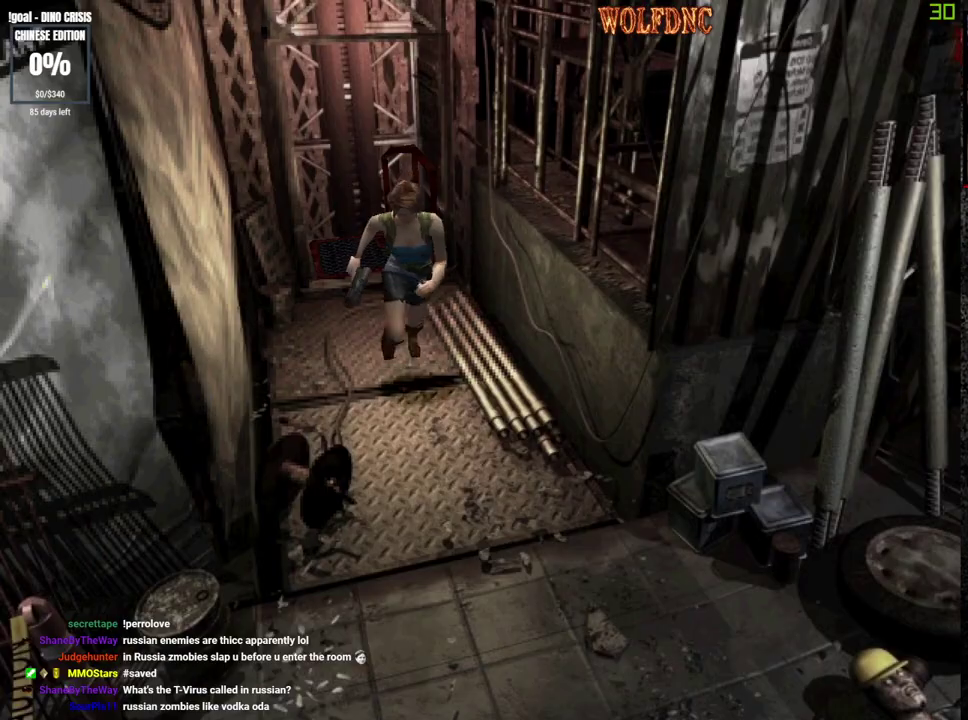
{"buttons": ["SQUARE", "DPAD_UP", "DPAD_RIGHT"], "events": [[383, "DPAD_RIGHT", "down"]]}
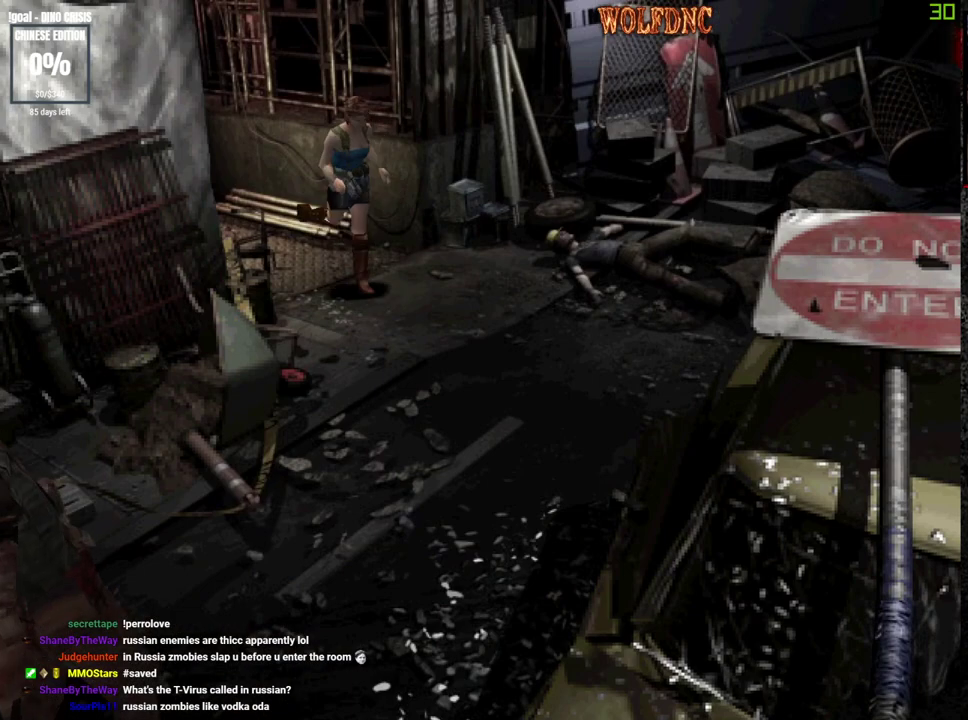
{"buttons": ["SQUARE", "DPAD_UP"], "events": [[117, "DPAD_RIGHT", "up"], [217, "DPAD_RIGHT", "down"], [350, "DPAD_RIGHT", "up"]]}
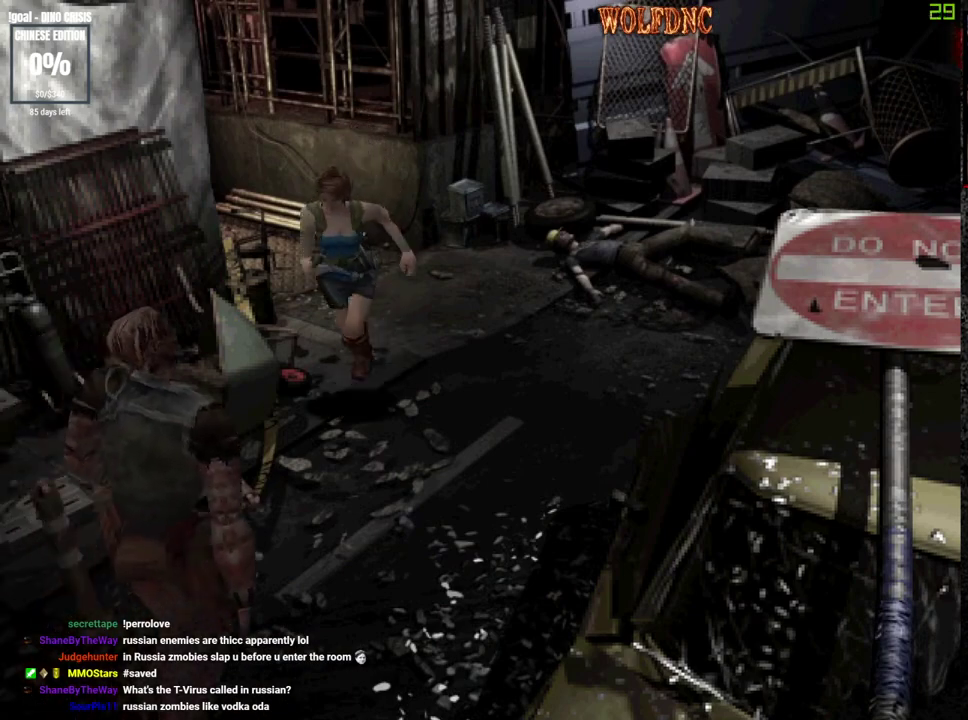
{"buttons": ["SQUARE", "DPAD_UP", "DPAD_RIGHT"], "events": [[33, "DPAD_LEFT", "down"], [317, "DPAD_LEFT", "up"], [317, "DPAD_RIGHT", "down"]]}
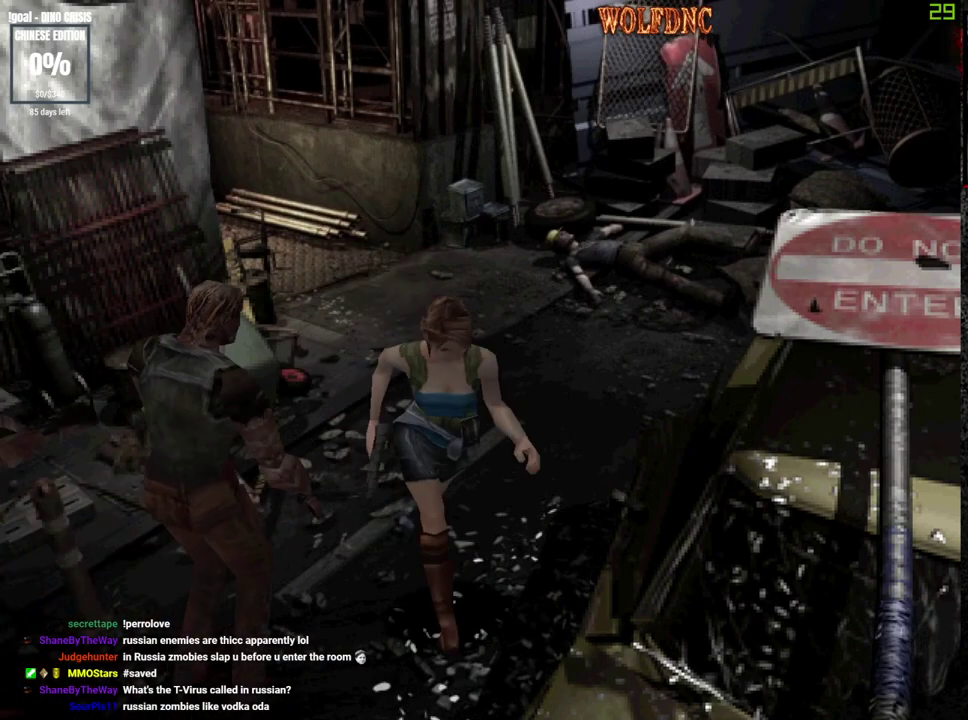
{"buttons": ["SQUARE", "DPAD_UP"], "events": [[433, "DPAD_RIGHT", "up"]]}
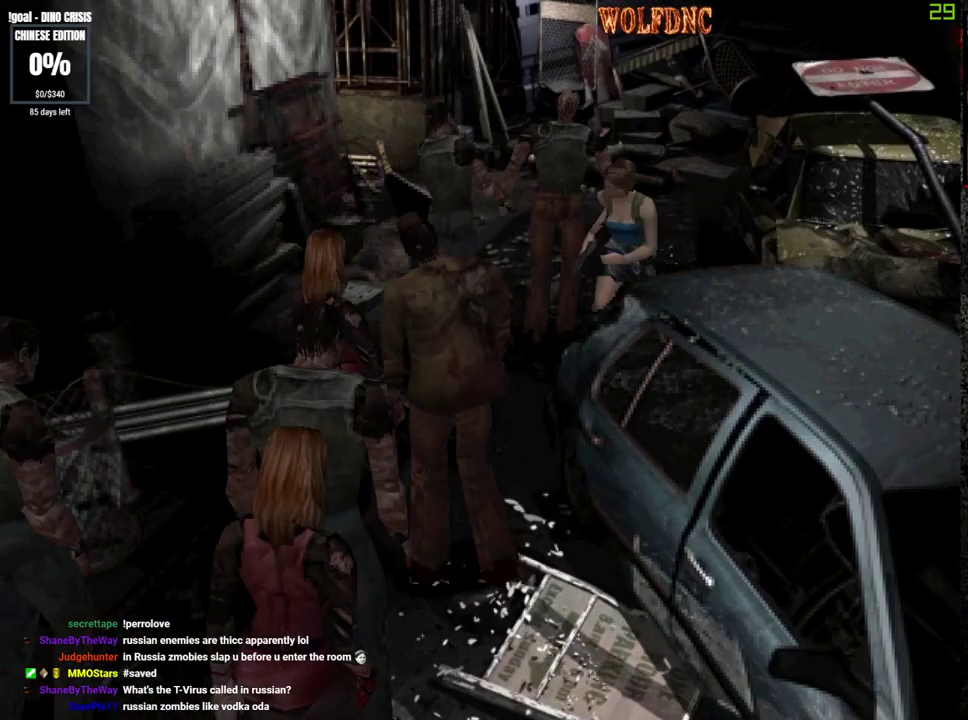
{"buttons": ["SQUARE", "DPAD_UP", "DPAD_LEFT"], "events": [[67, "DPAD_LEFT", "down"]]}
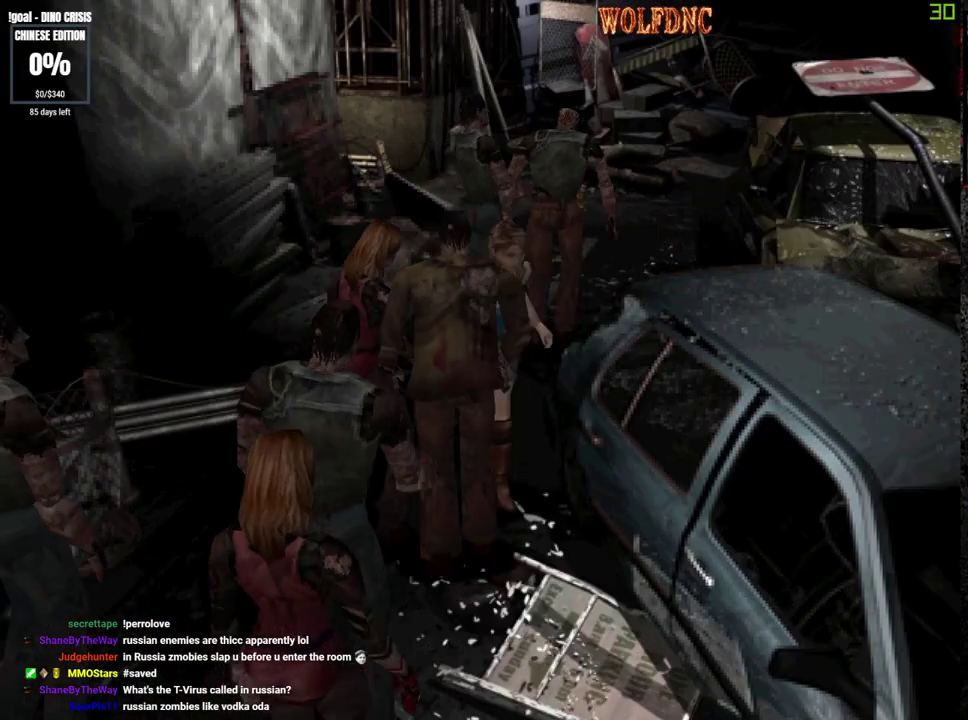
{"buttons": ["SQUARE", "DPAD_UP", "DPAD_RIGHT"], "events": [[33, "DPAD_LEFT", "up"], [183, "DPAD_RIGHT", "down"]]}
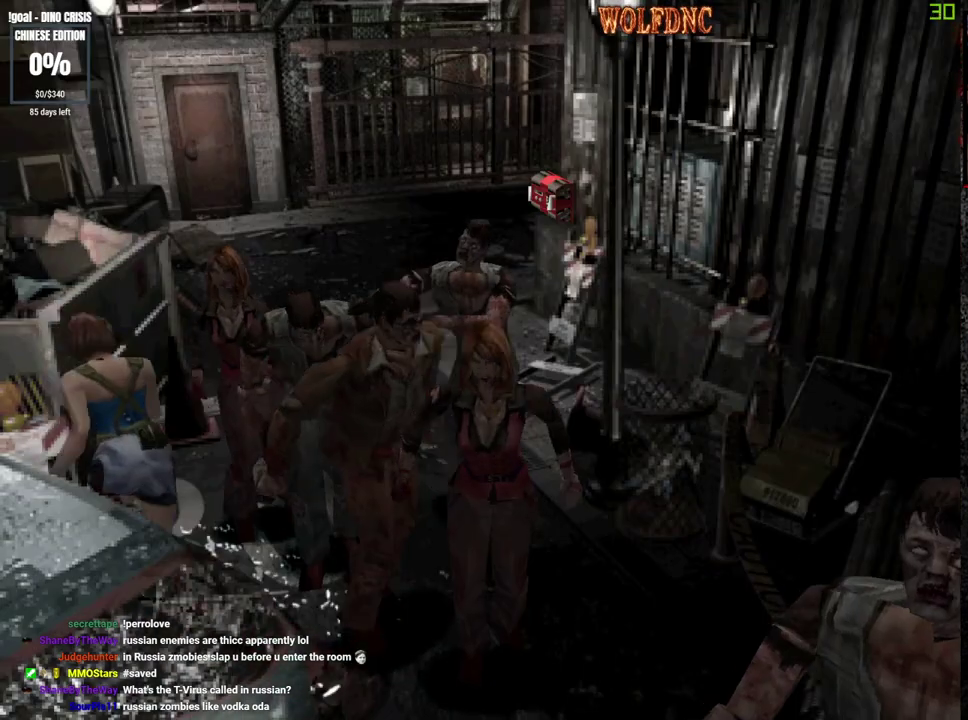
{"buttons": ["SQUARE", "DPAD_UP"], "events": [[383, "DPAD_RIGHT", "up"]]}
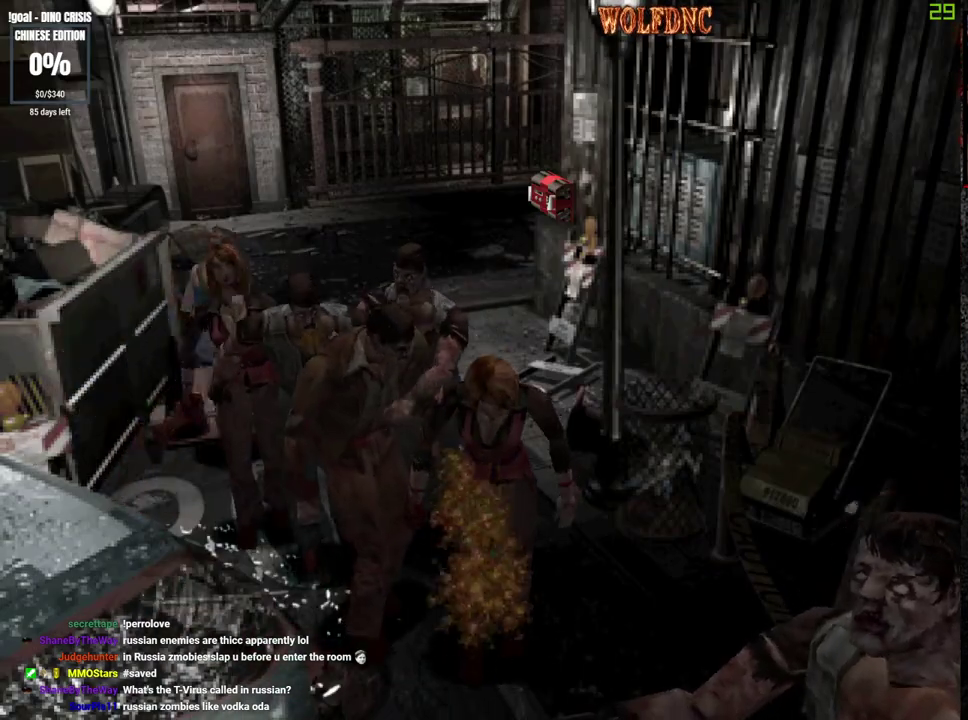
{"buttons": ["SQUARE", "DPAD_UP"], "events": []}